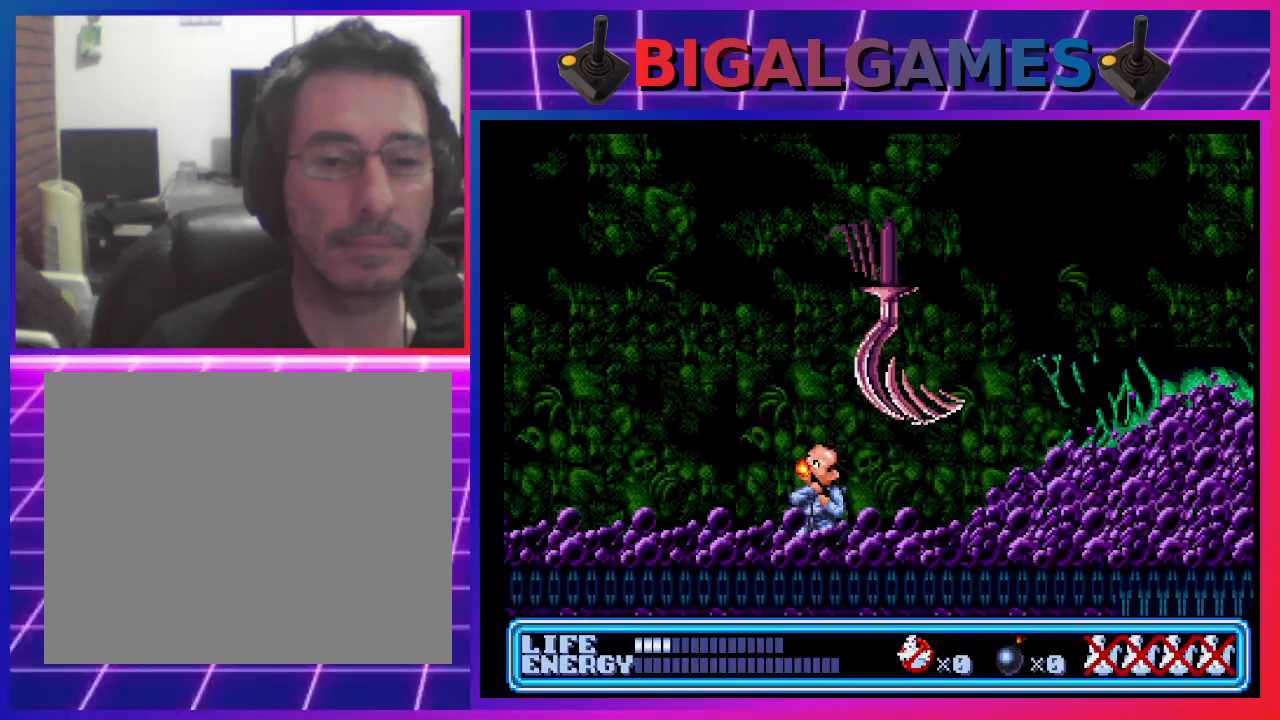
Gameplay with a controller (PlayStation layout); each line is a JSON object with the inputs held at the frame after it. "events" lists button and stick changes between this image and that frame as [ms after this image, input, new state], when the widget could be followed in between. Not read: right_stick.
{"buttons": ["DPAD_LEFT"], "left_stick": "center", "events": [[100, "CROSS", "up"], [300, "DPAD_UP", "up"]]}
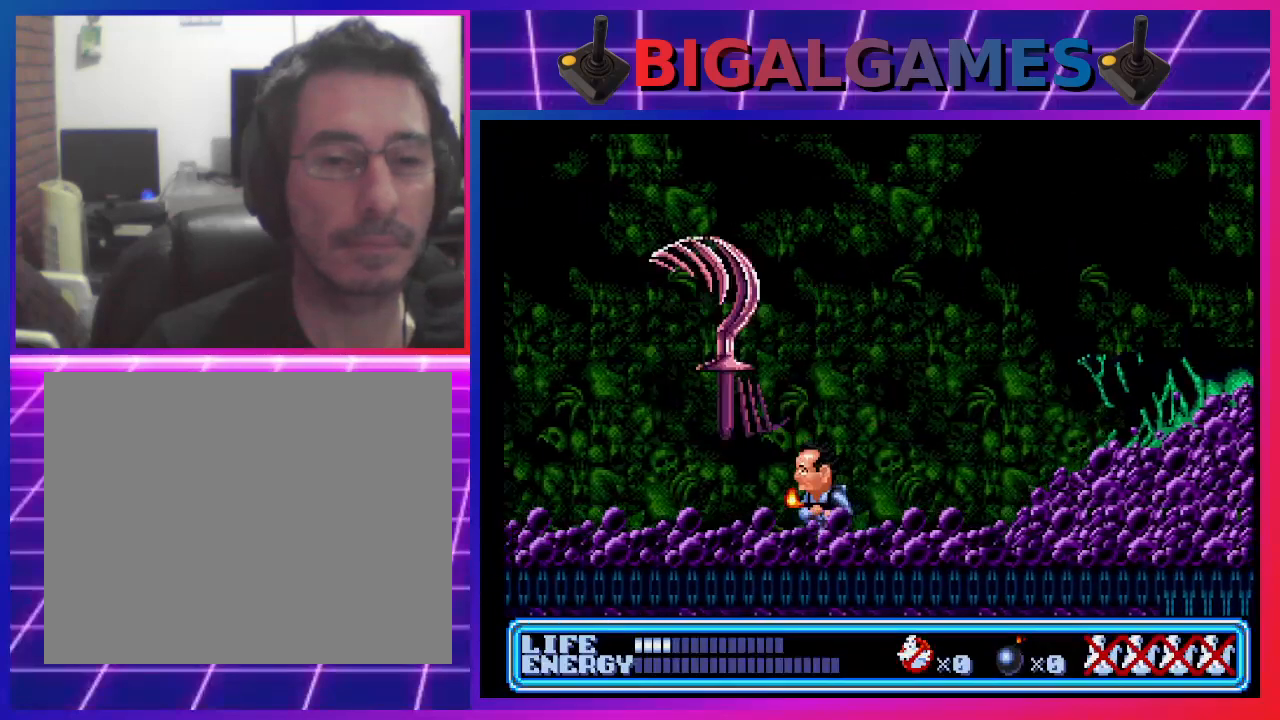
{"buttons": ["CROSS", "DPAD_UP", "DPAD_LEFT"], "left_stick": "center", "events": [[300, "DPAD_UP", "down"], [467, "CROSS", "down"]]}
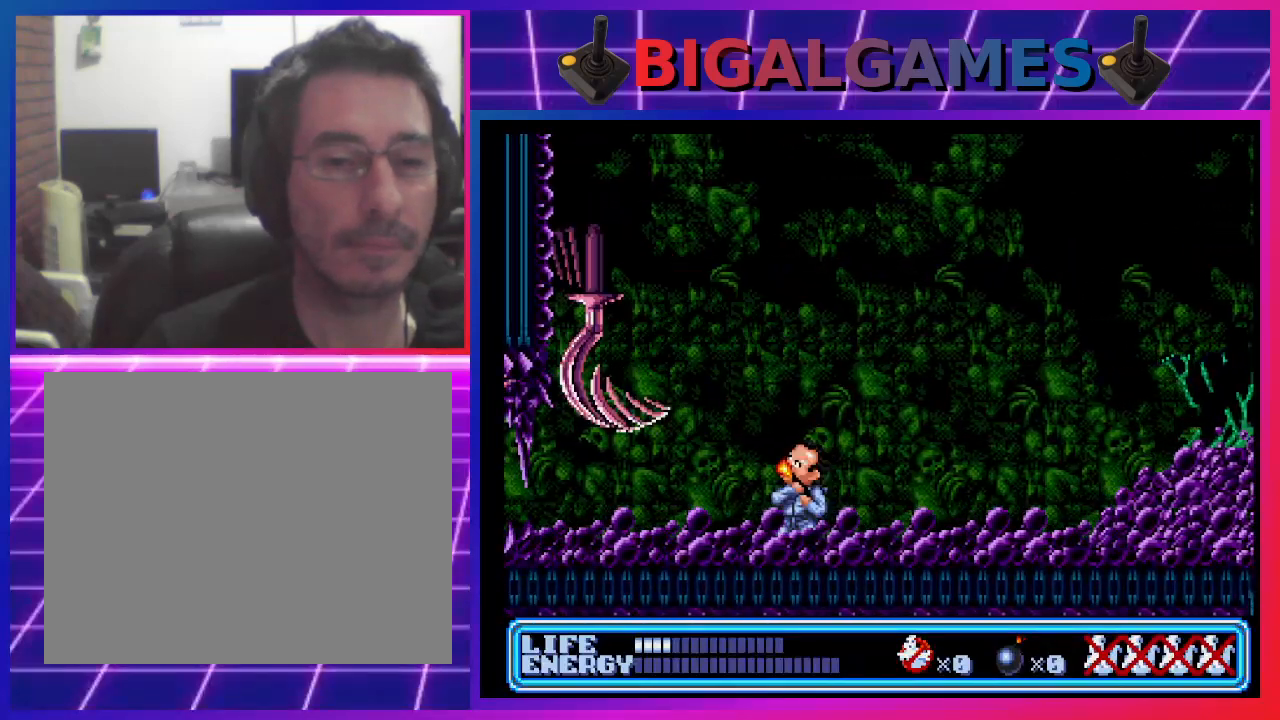
{"buttons": ["DPAD_UP", "DPAD_LEFT"], "left_stick": "center", "events": [[167, "CROSS", "up"]]}
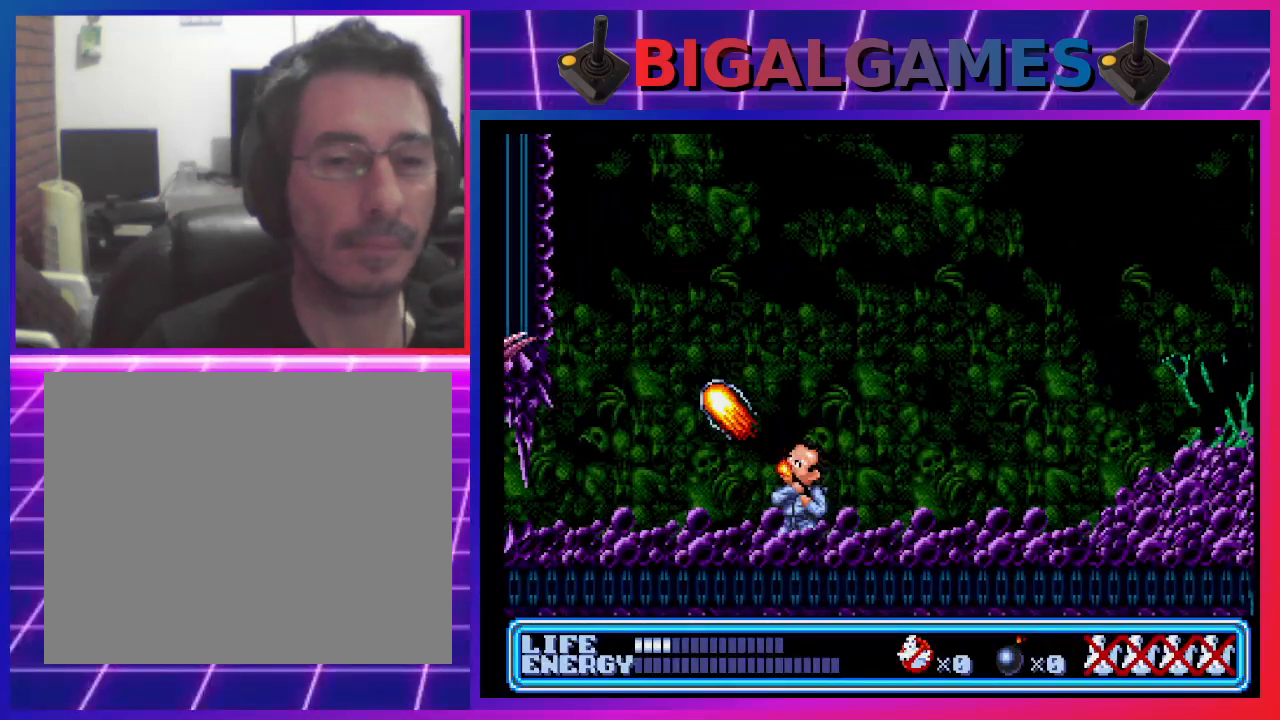
{"buttons": ["DPAD_RIGHT"], "left_stick": "center", "events": [[167, "DPAD_UP", "up"], [200, "DPAD_LEFT", "up"], [400, "DPAD_RIGHT", "down"]]}
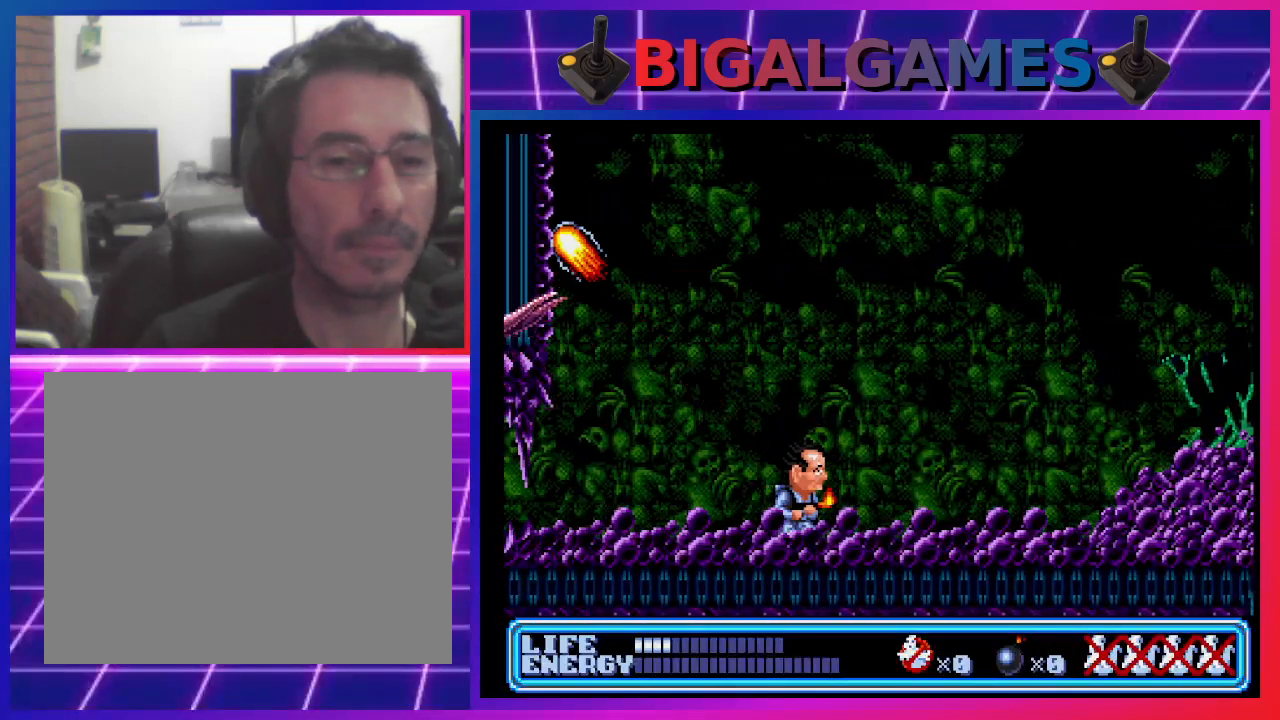
{"buttons": ["DPAD_RIGHT"], "left_stick": "center", "events": []}
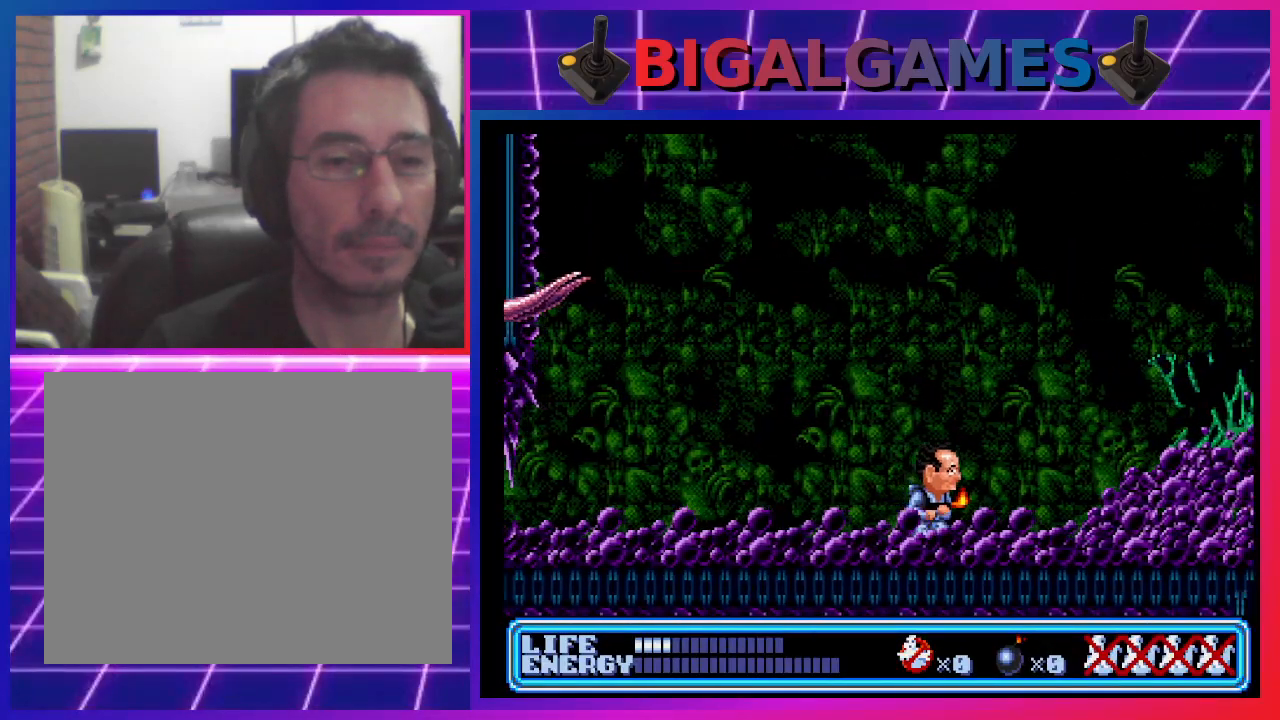
{"buttons": ["CROSS", "DPAD_UP", "DPAD_LEFT"], "left_stick": "center", "events": [[200, "DPAD_RIGHT", "up"], [300, "DPAD_LEFT", "down"], [333, "DPAD_UP", "down"], [400, "CROSS", "down"]]}
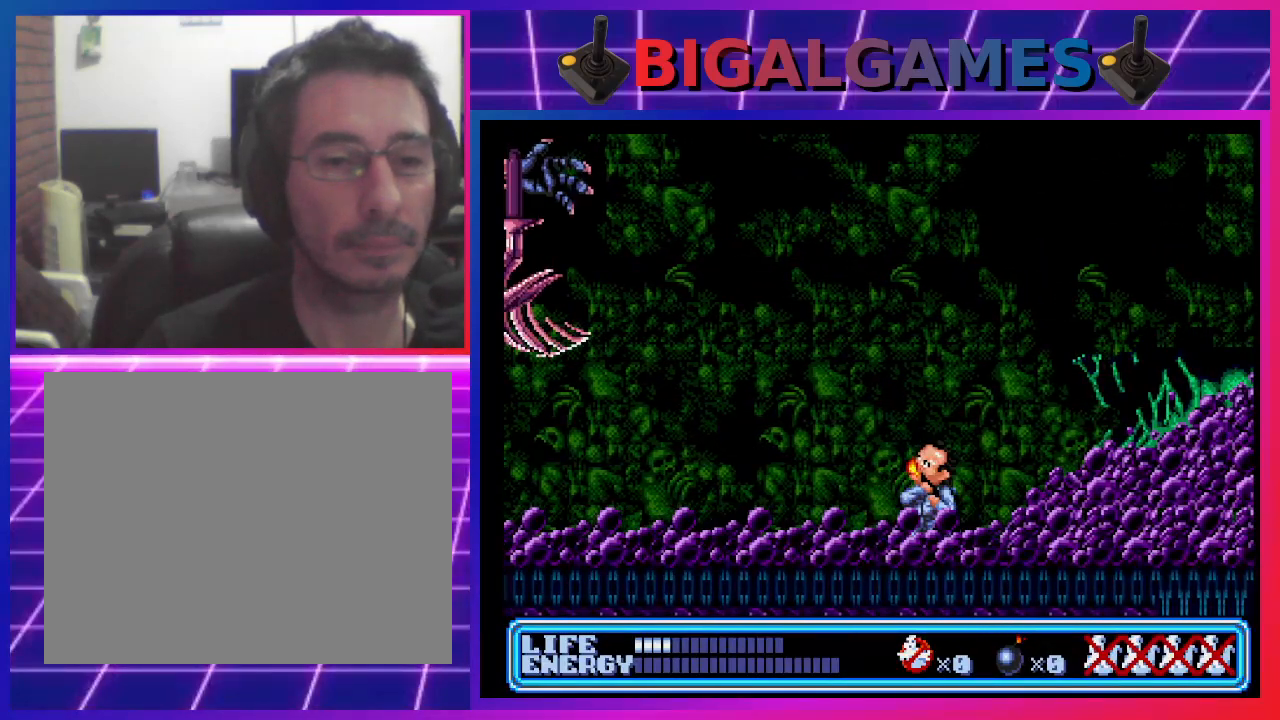
{"buttons": ["CIRCLE", "DPAD_RIGHT"], "left_stick": "center", "events": [[200, "CROSS", "up"], [367, "DPAD_LEFT", "up"], [367, "DPAD_UP", "up"], [467, "CIRCLE", "down"], [467, "DPAD_RIGHT", "down"]]}
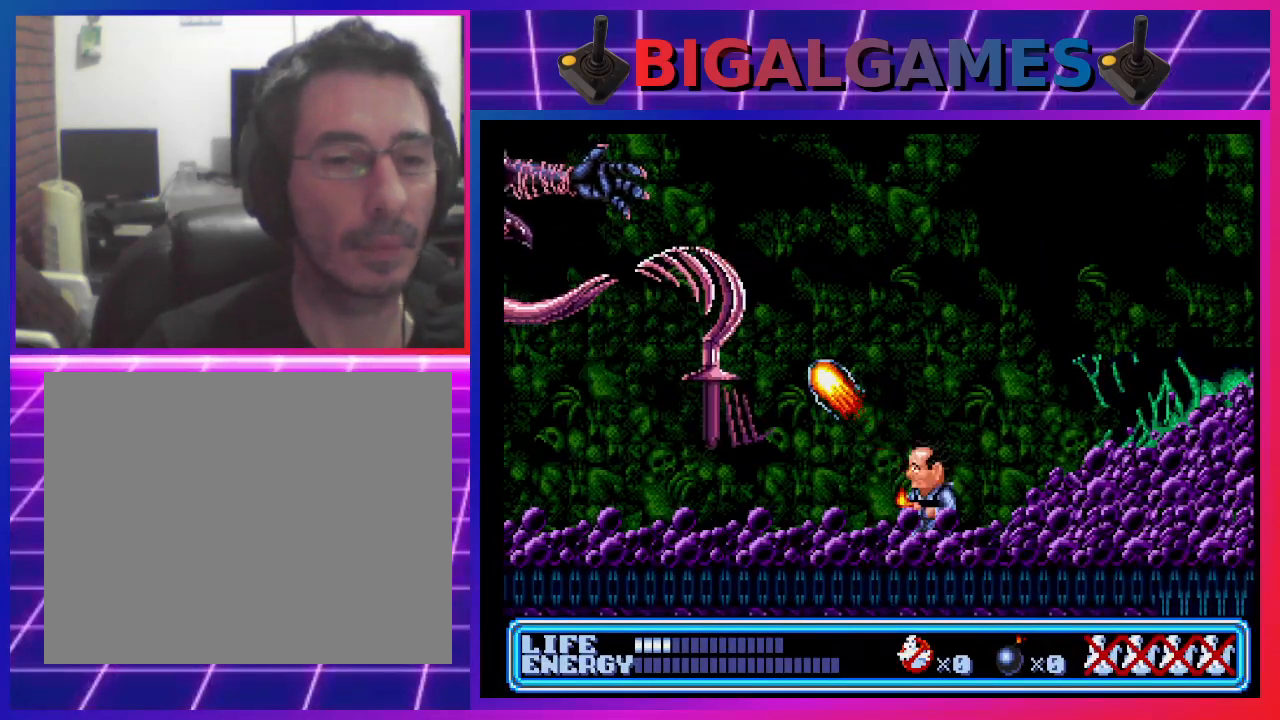
{"buttons": ["CIRCLE", "DPAD_RIGHT"], "left_stick": "center", "events": []}
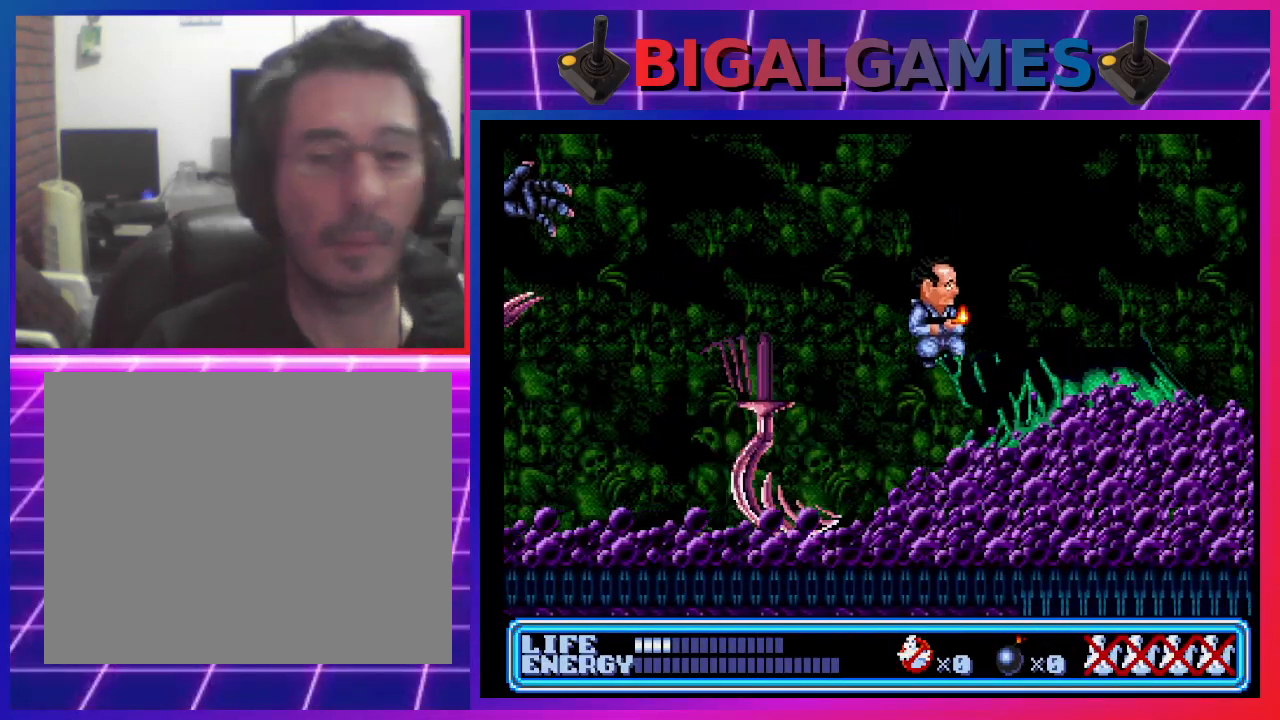
{"buttons": ["DPAD_LEFT"], "left_stick": "center", "events": [[67, "CIRCLE", "up"], [200, "DPAD_RIGHT", "up"], [367, "DPAD_LEFT", "down"]]}
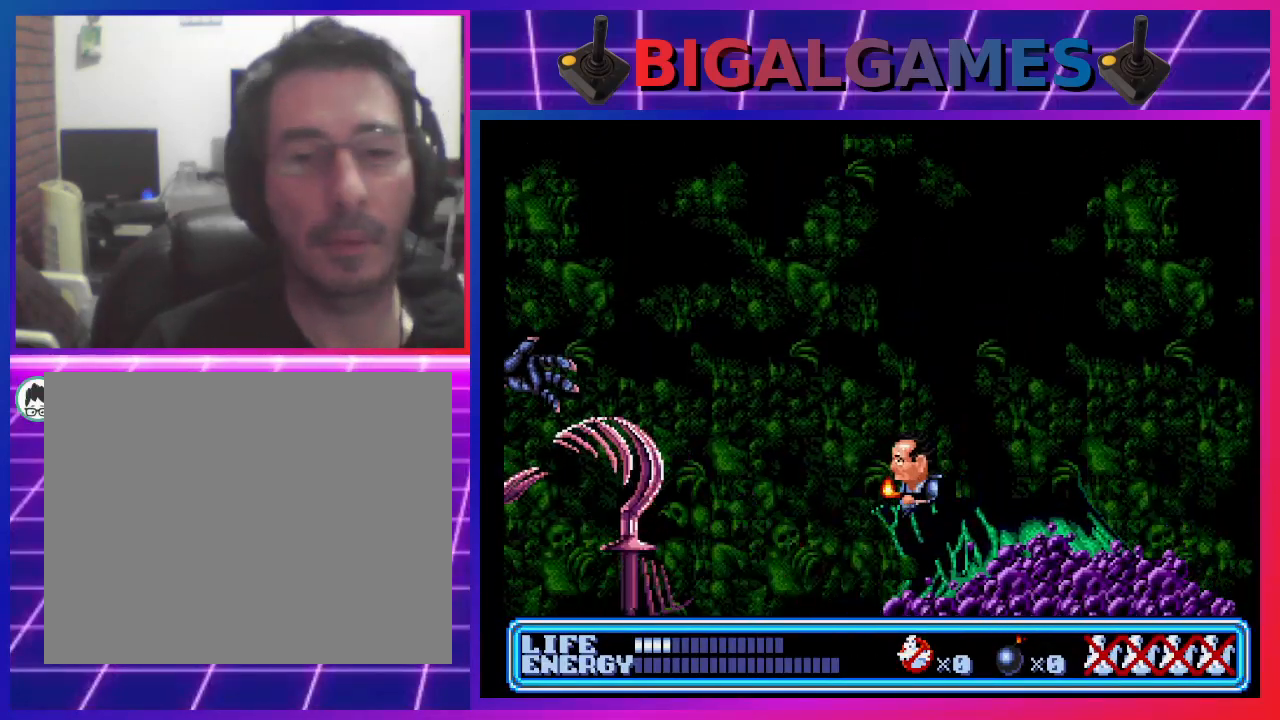
{"buttons": ["CROSS"], "left_stick": "center", "events": [[67, "DPAD_LEFT", "up"], [133, "CIRCLE", "down"], [333, "CIRCLE", "up"], [367, "CROSS", "down"]]}
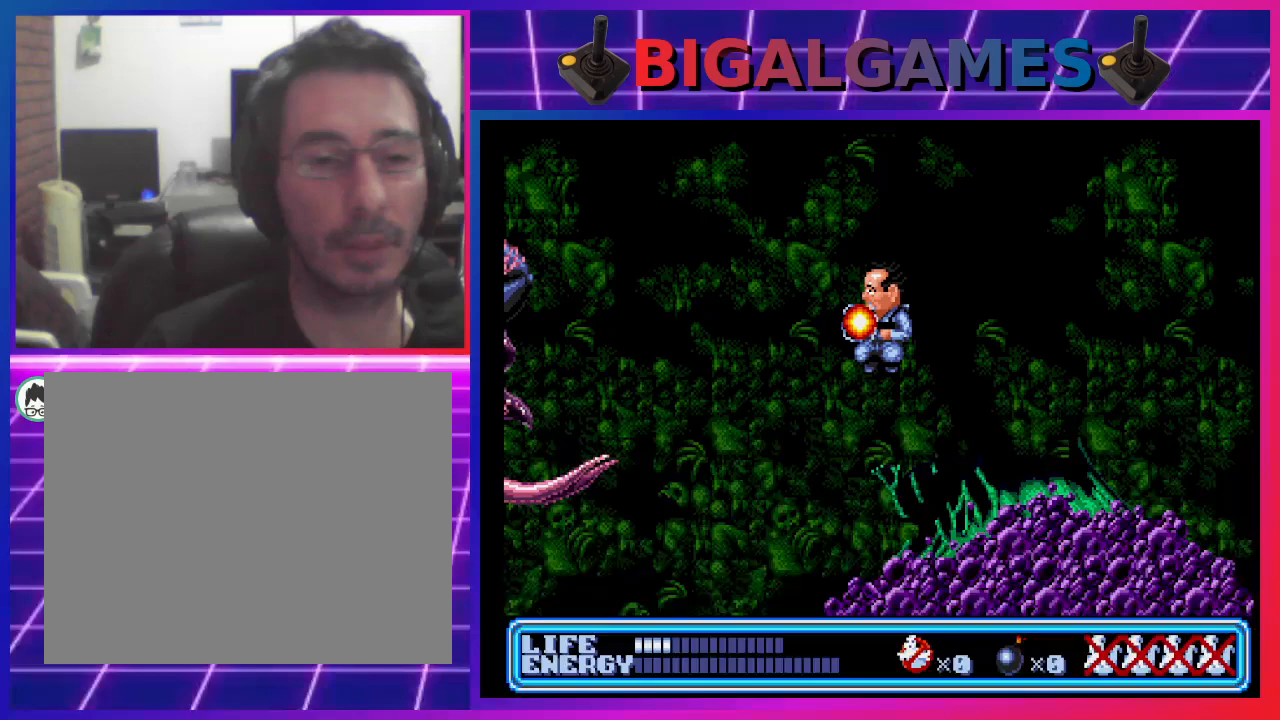
{"buttons": ["DPAD_LEFT"], "left_stick": "center", "events": [[33, "CROSS", "up"], [333, "DPAD_LEFT", "down"]]}
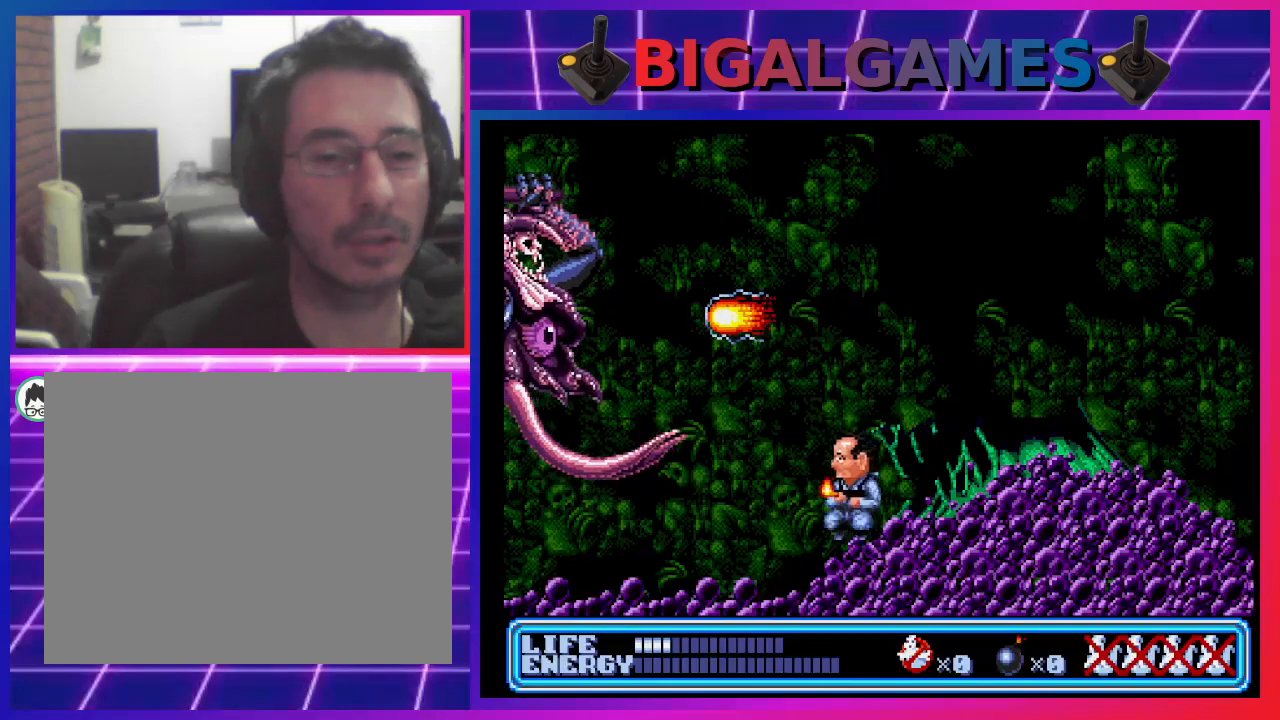
{"buttons": ["DPAD_LEFT"], "left_stick": "center", "events": []}
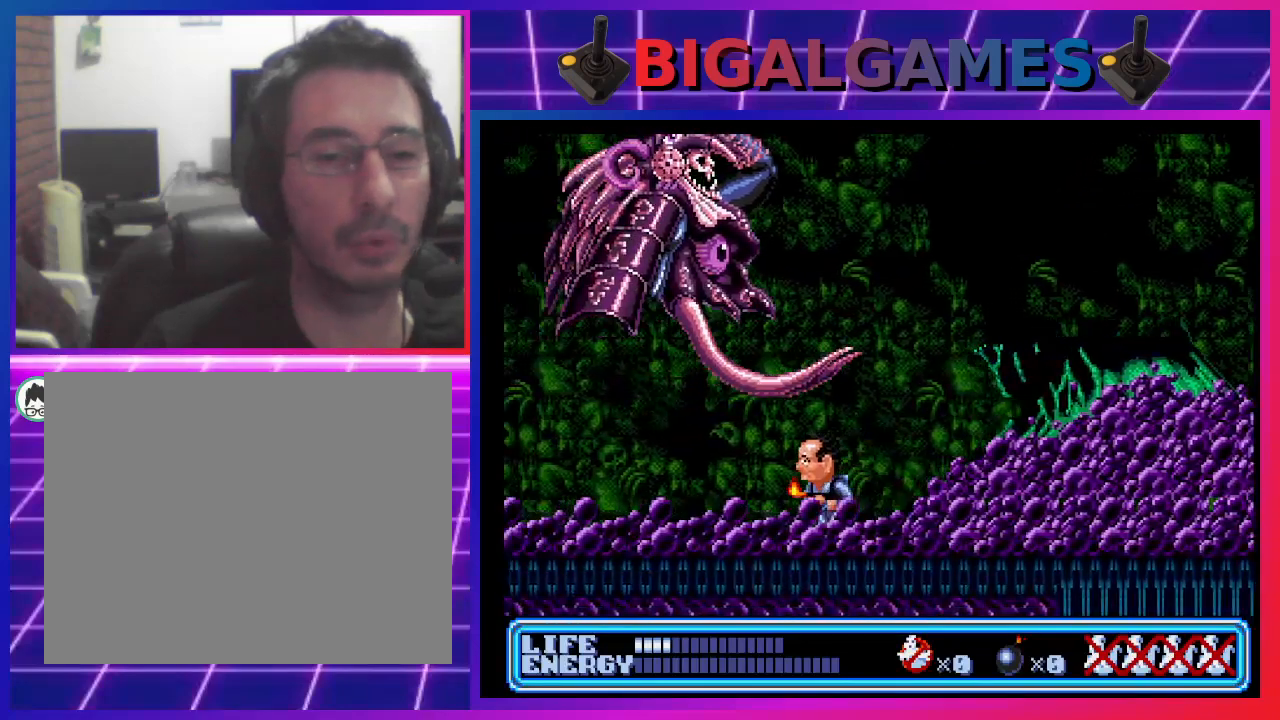
{"buttons": ["DPAD_LEFT"], "left_stick": "center", "events": []}
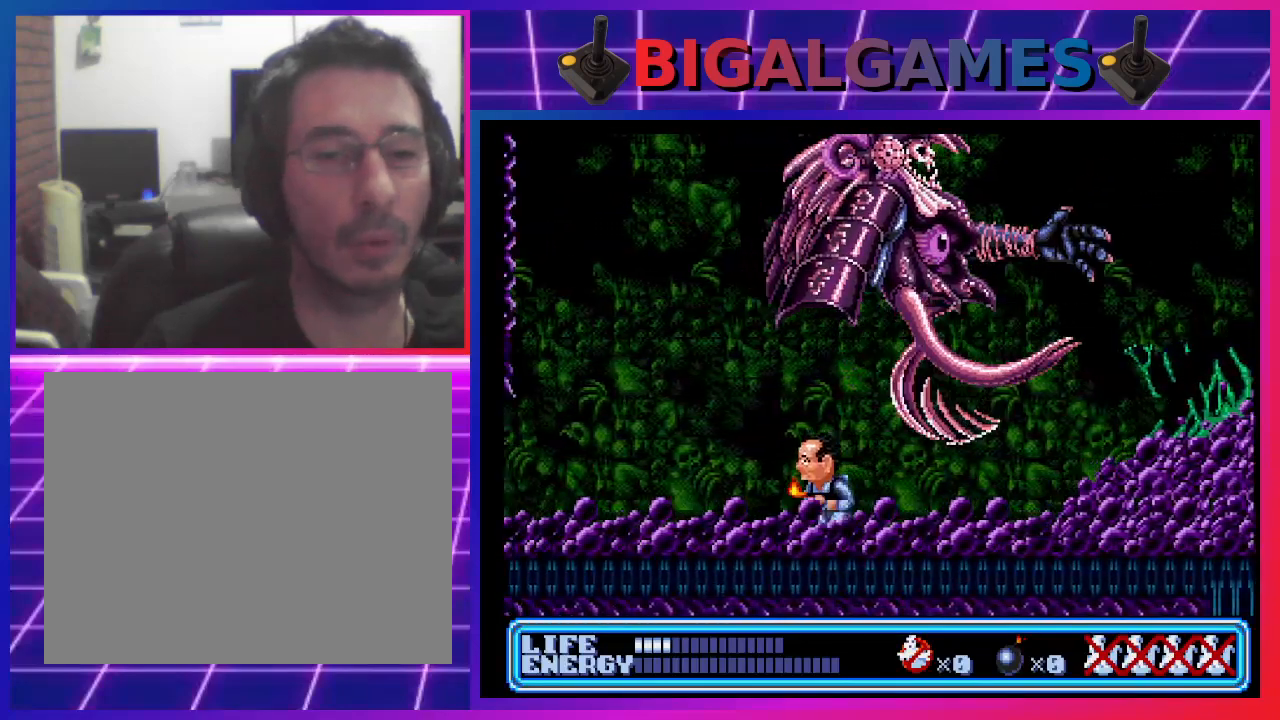
{"buttons": ["DPAD_LEFT"], "left_stick": "center", "events": []}
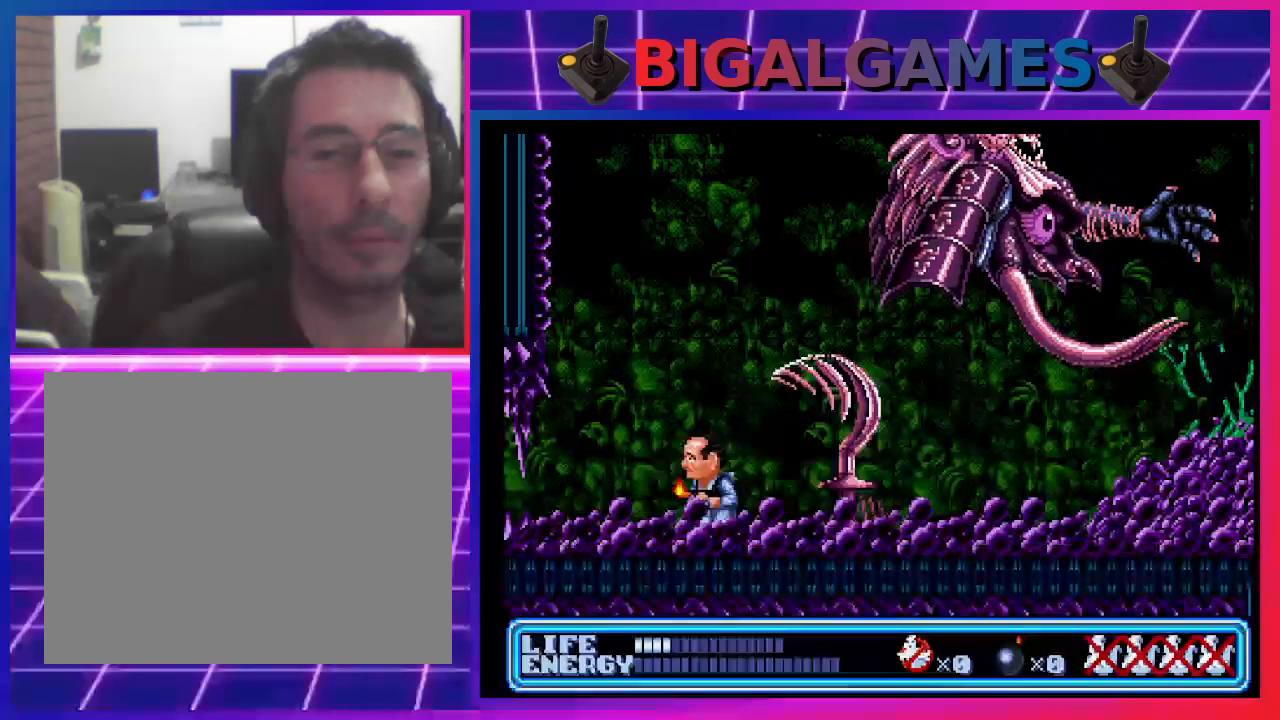
{"buttons": ["DPAD_RIGHT"], "left_stick": "center", "events": [[167, "DPAD_LEFT", "up"], [333, "DPAD_RIGHT", "down"]]}
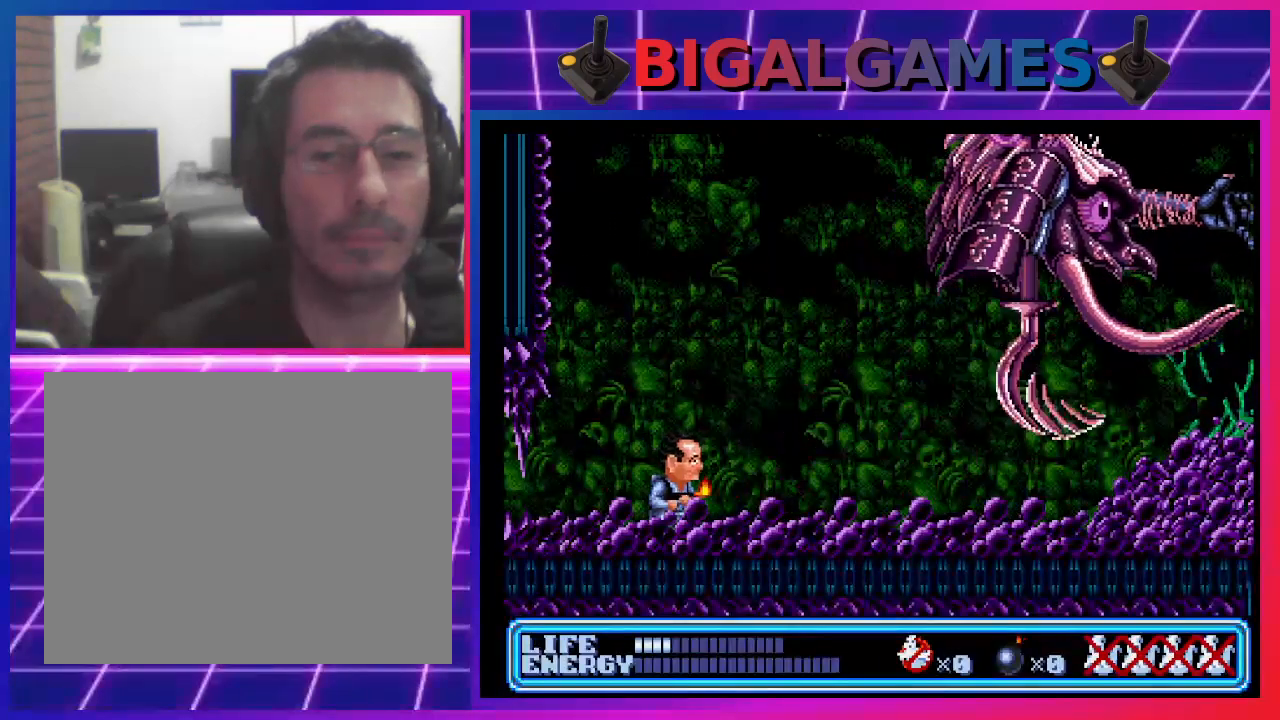
{"buttons": ["DPAD_RIGHT"], "left_stick": "center", "events": []}
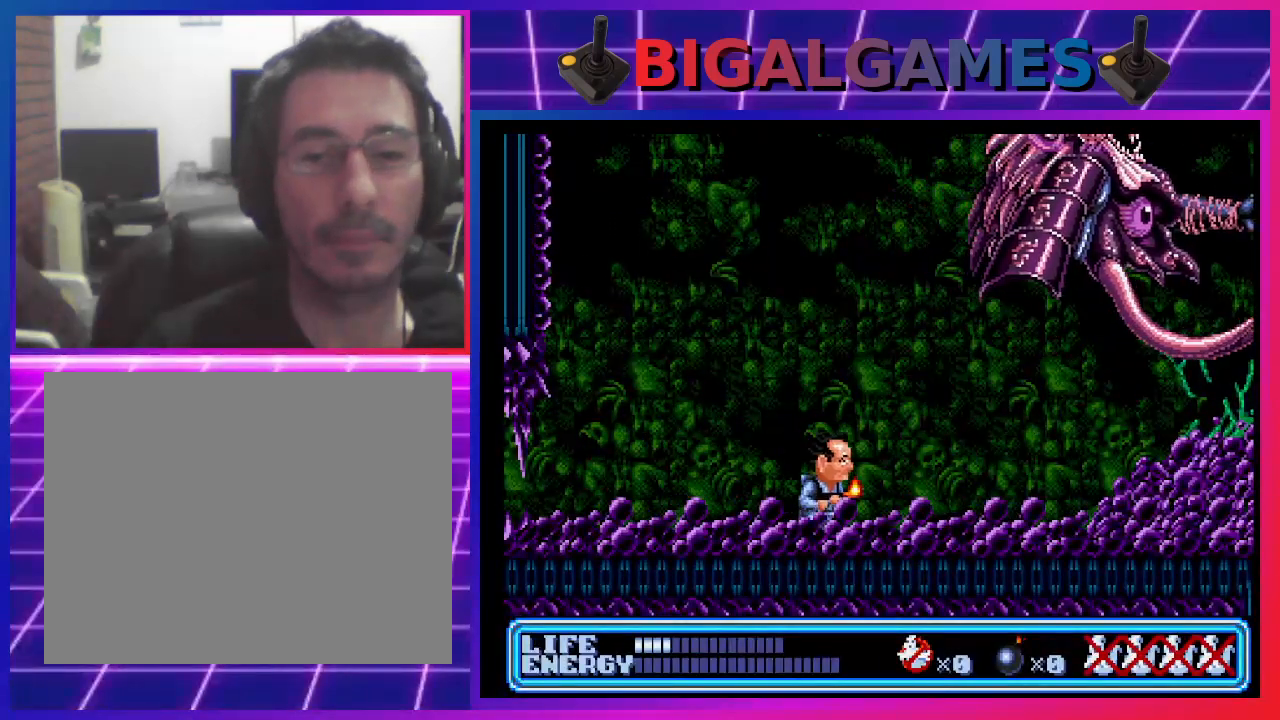
{"buttons": ["CROSS", "DPAD_UP", "DPAD_RIGHT"], "left_stick": "center", "events": [[267, "DPAD_UP", "down"], [467, "CROSS", "down"]]}
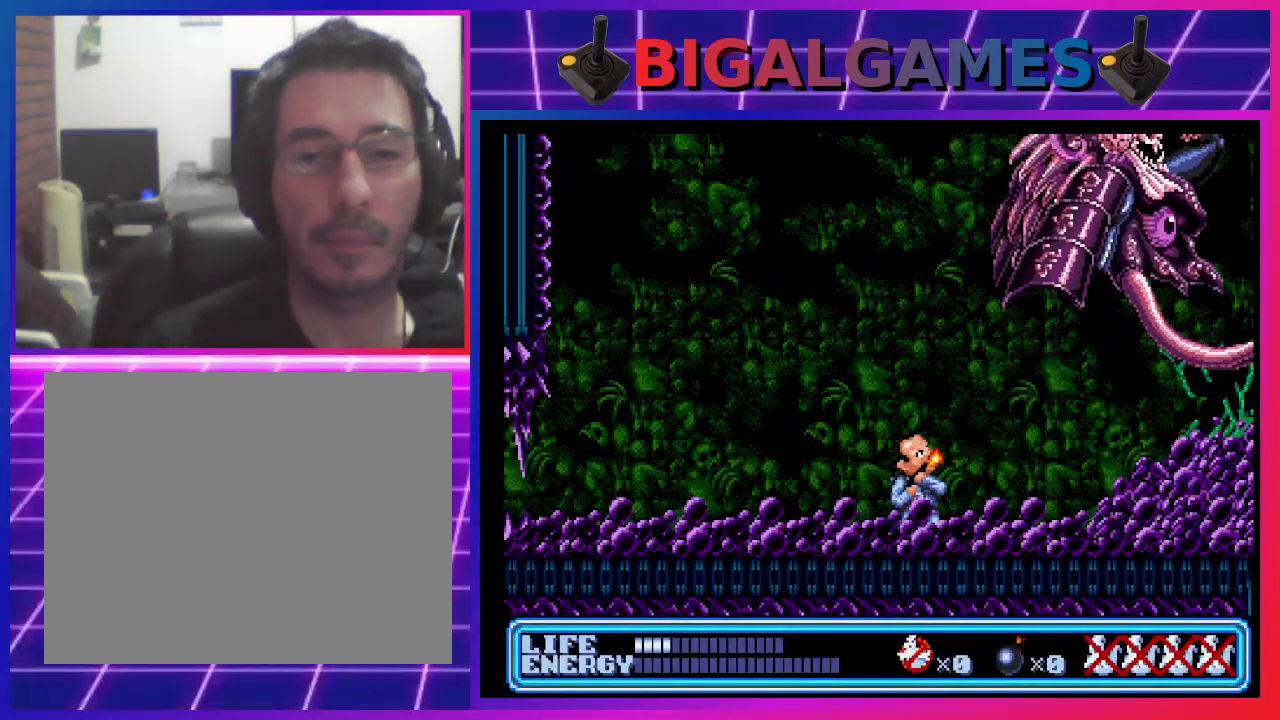
{"buttons": ["DPAD_UP", "DPAD_RIGHT"], "left_stick": "center", "events": [[100, "CROSS", "up"]]}
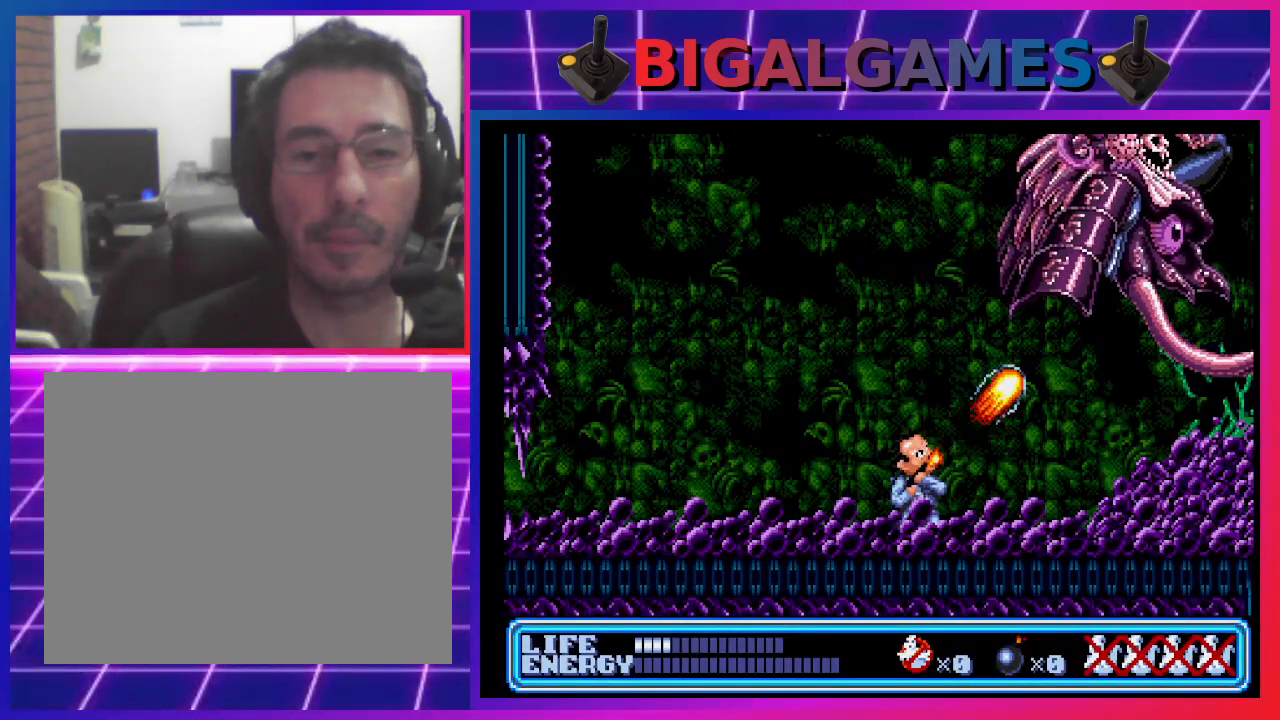
{"buttons": ["DPAD_LEFT"], "left_stick": "center", "events": [[100, "DPAD_RIGHT", "up"], [133, "DPAD_UP", "up"], [267, "DPAD_LEFT", "down"]]}
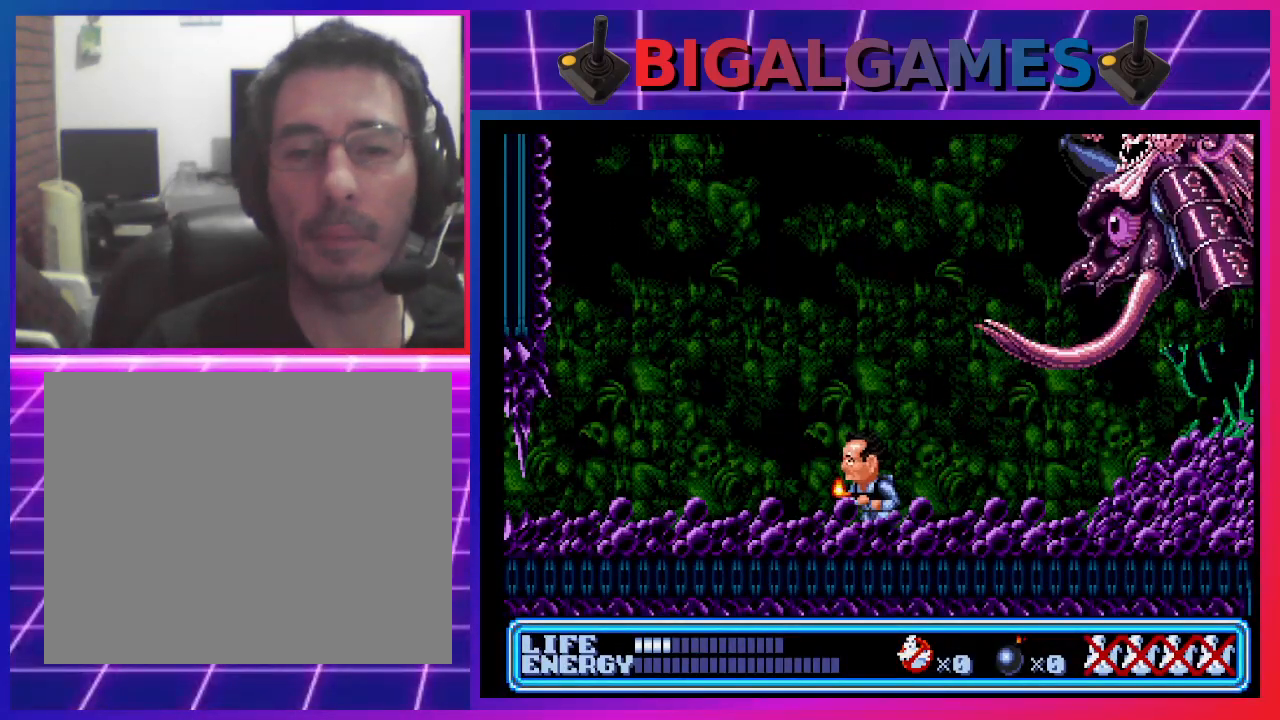
{"buttons": ["DPAD_LEFT"], "left_stick": "center", "events": []}
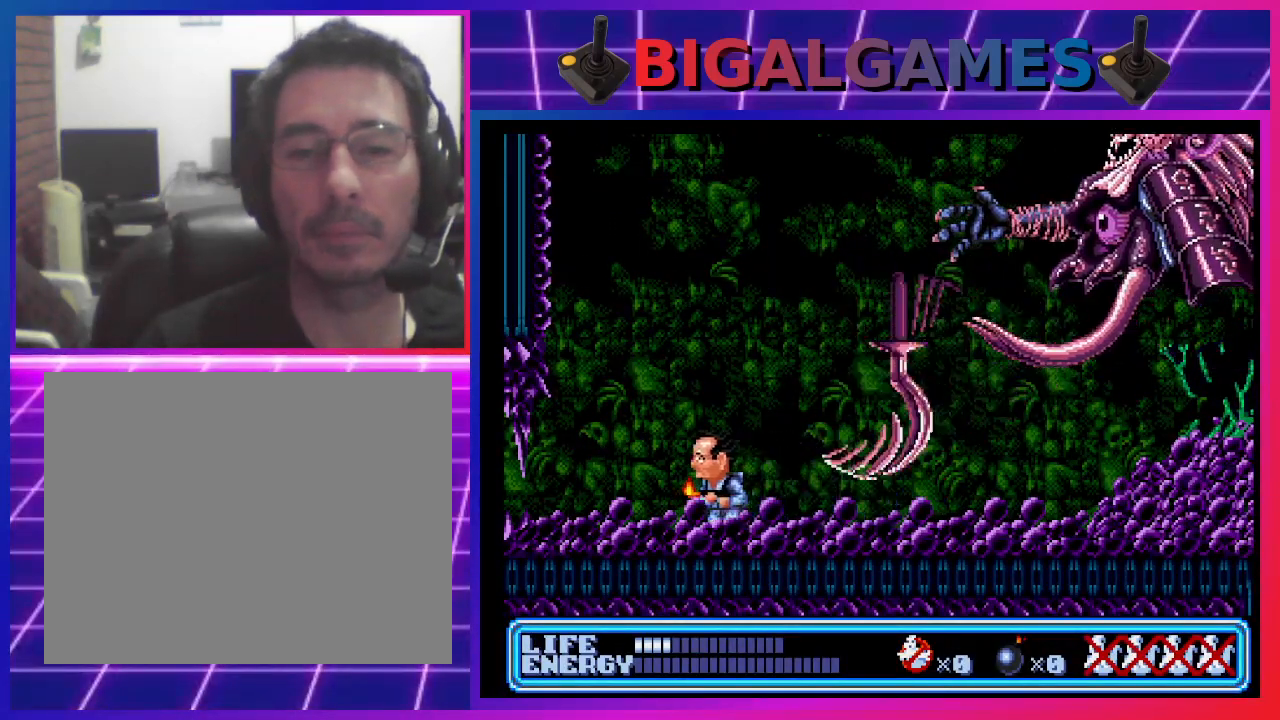
{"buttons": [], "left_stick": "center", "events": [[467, "DPAD_LEFT", "up"]]}
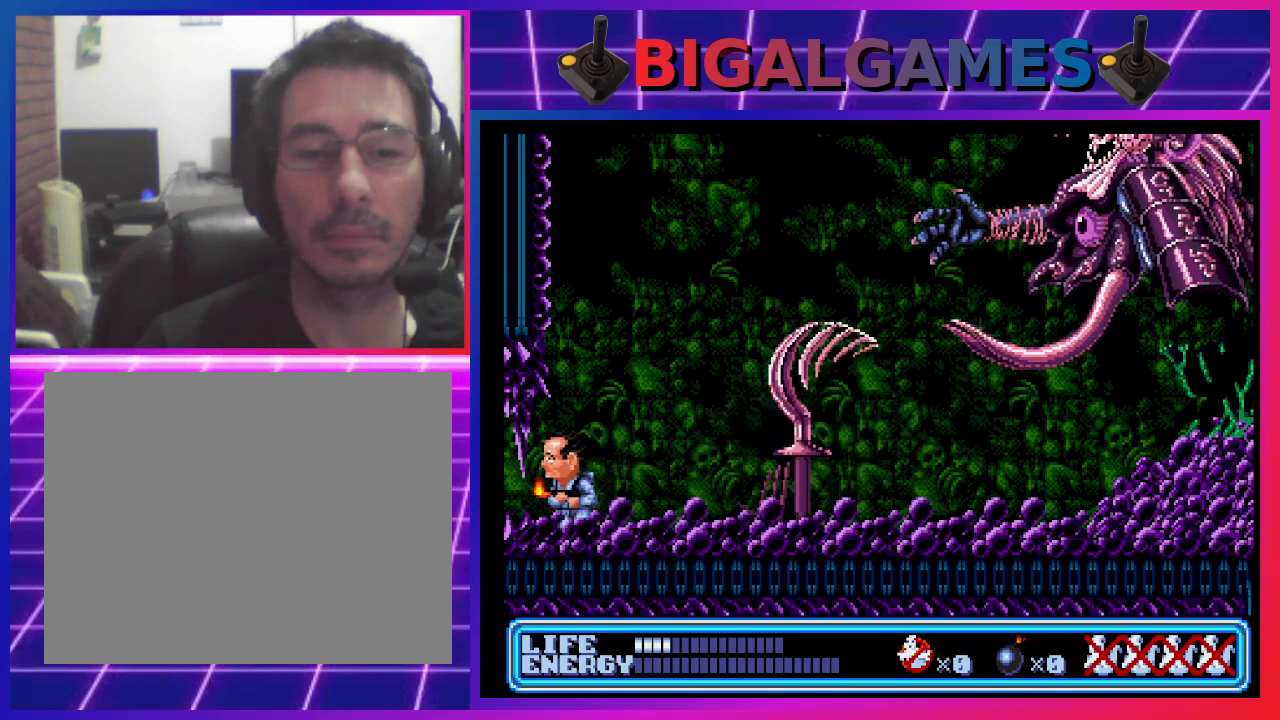
{"buttons": ["DPAD_UP", "DPAD_RIGHT"], "left_stick": "center", "events": [[67, "DPAD_RIGHT", "down"], [200, "DPAD_UP", "down"], [367, "CROSS", "down"], [500, "CROSS", "up"]]}
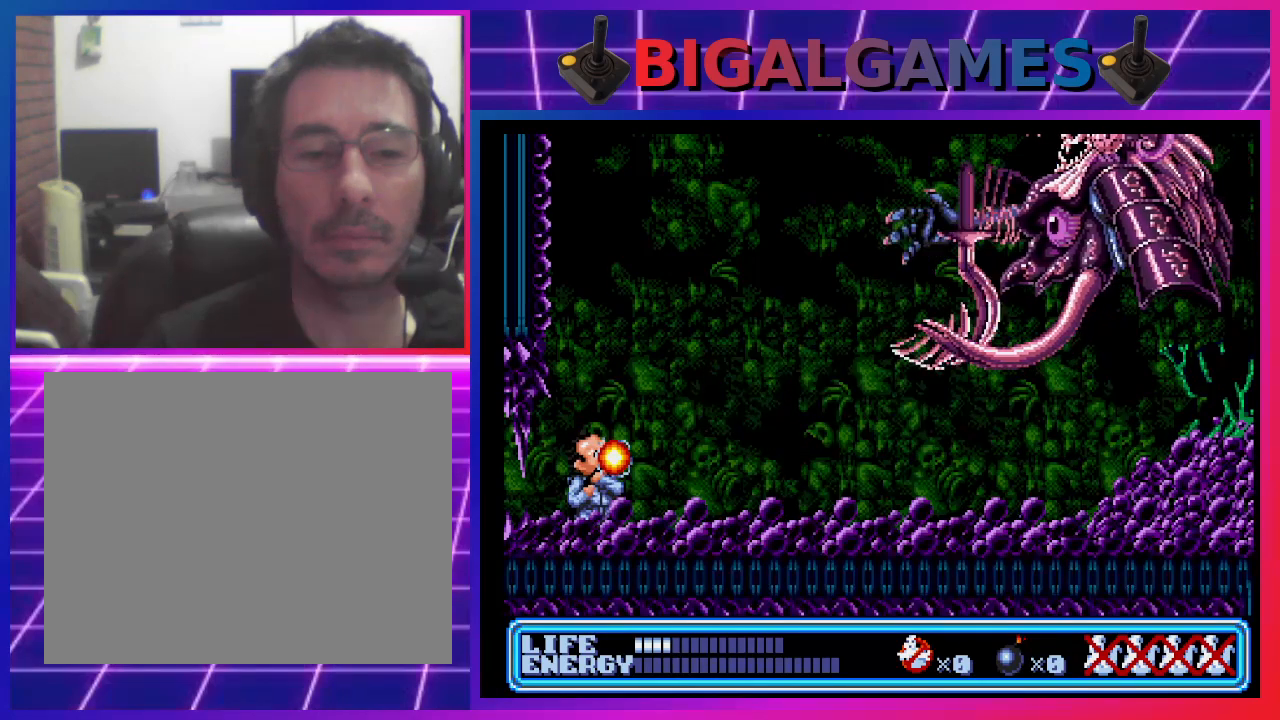
{"buttons": ["DPAD_RIGHT"], "left_stick": "center", "events": [[200, "DPAD_UP", "up"]]}
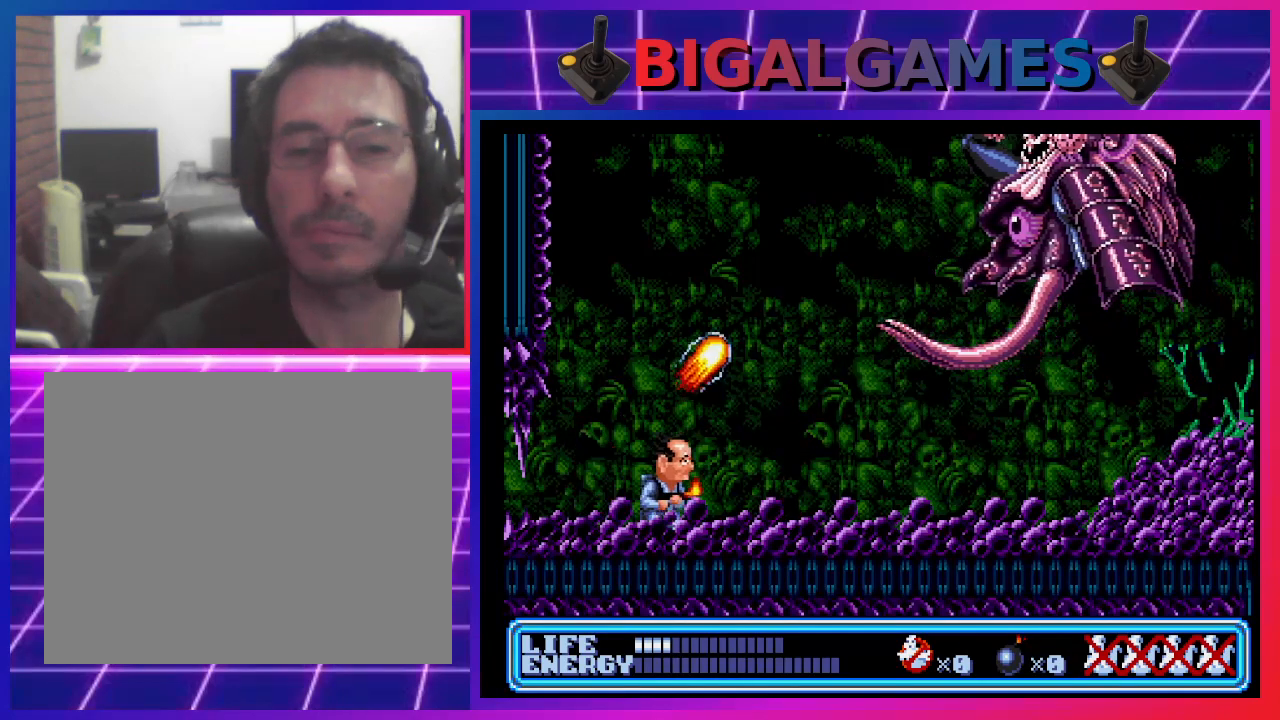
{"buttons": ["DPAD_RIGHT"], "left_stick": "center", "events": []}
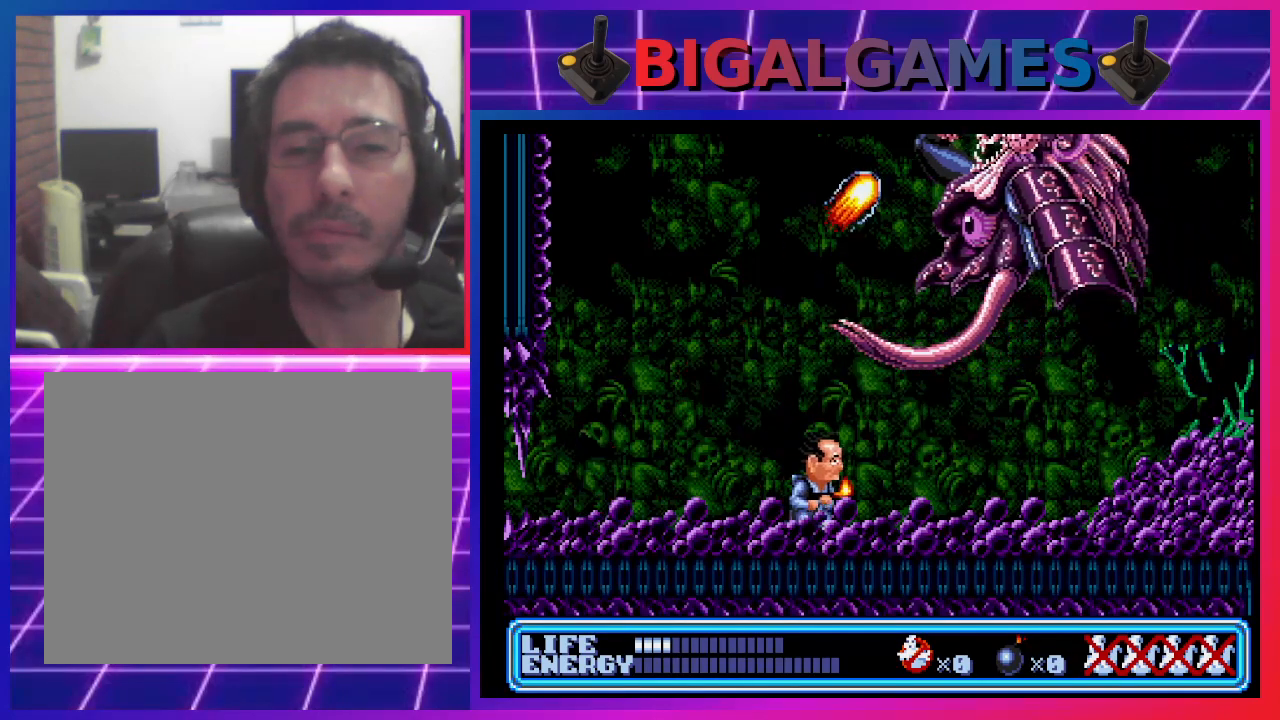
{"buttons": ["DPAD_RIGHT"], "left_stick": "center", "events": []}
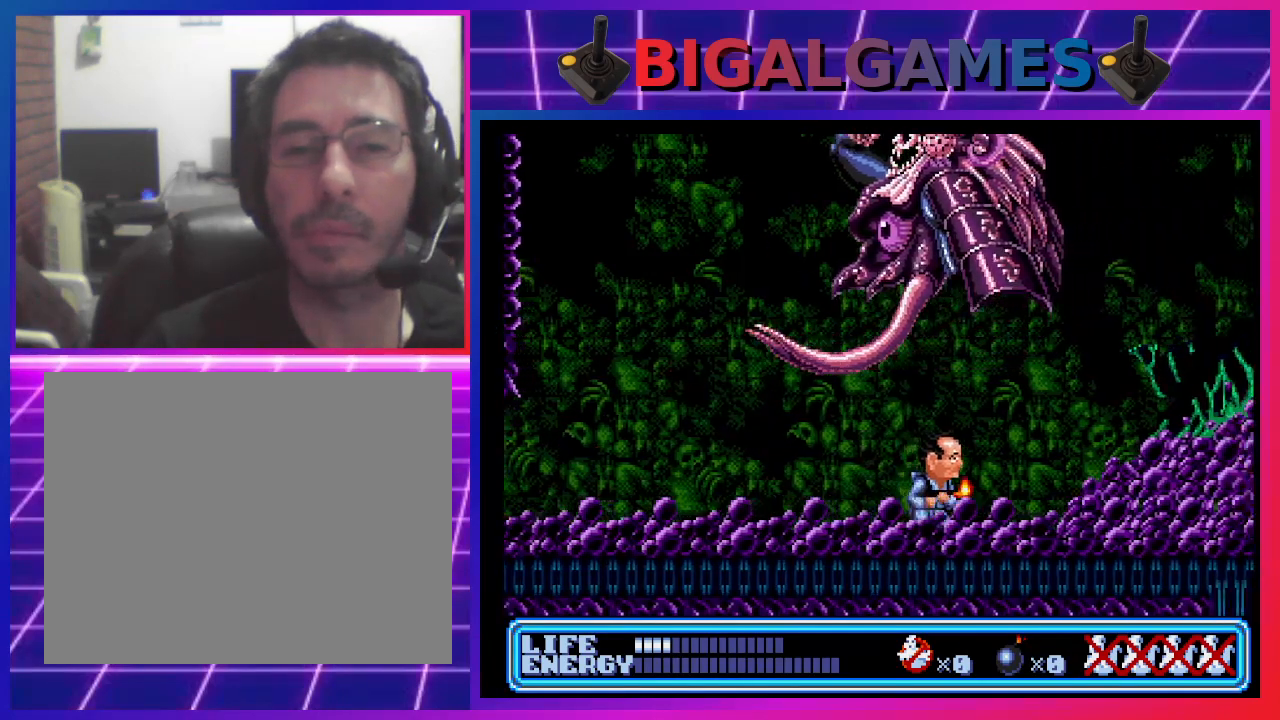
{"buttons": ["DPAD_RIGHT"], "left_stick": "center", "events": []}
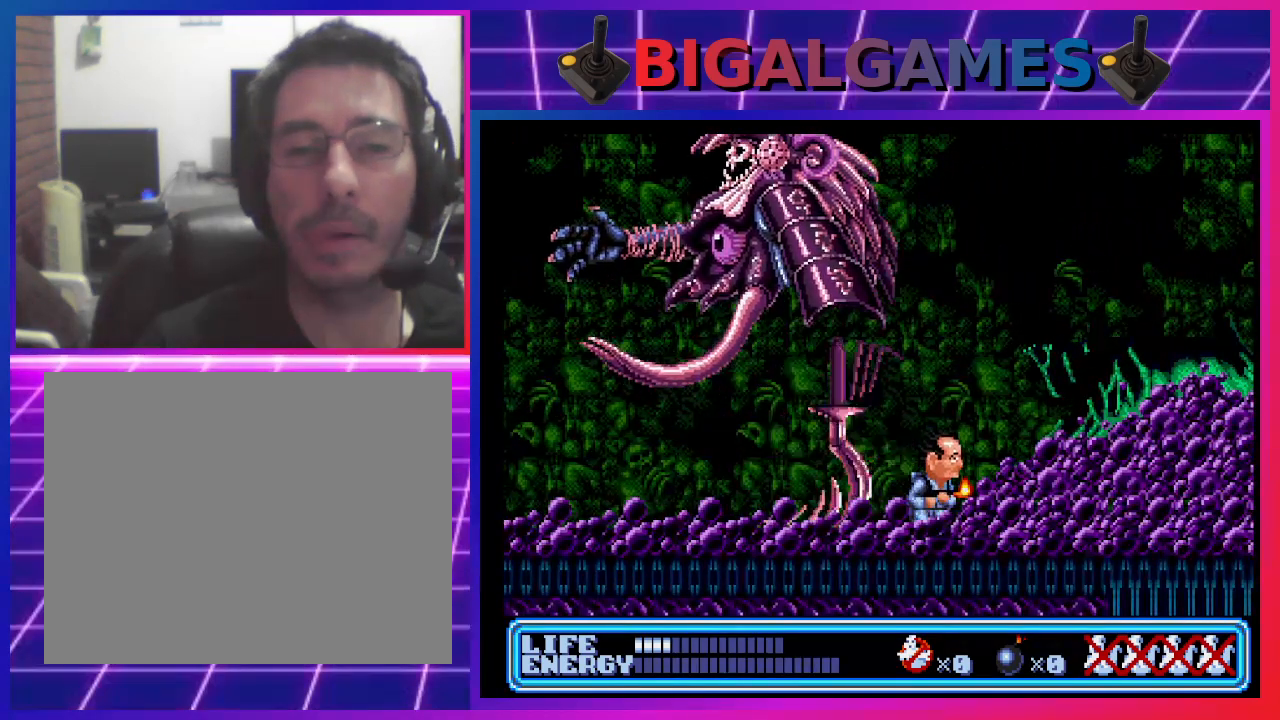
{"buttons": ["DPAD_RIGHT"], "left_stick": "center", "events": []}
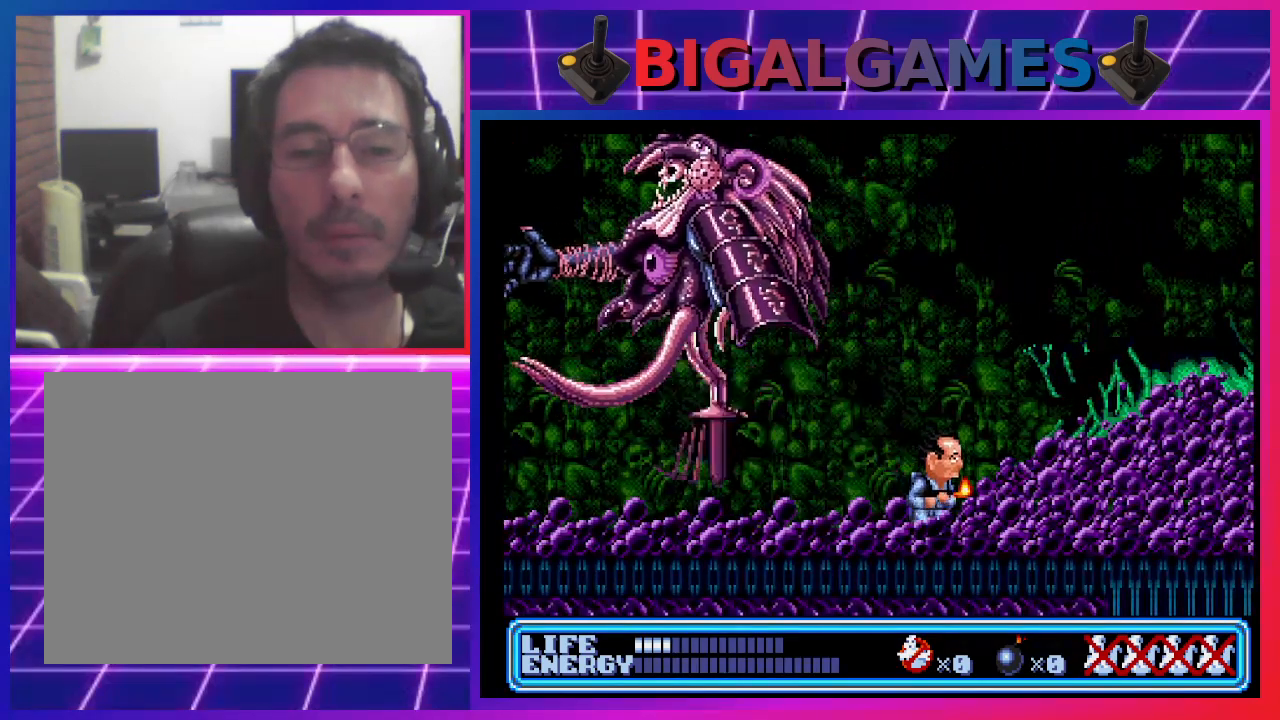
{"buttons": ["CROSS", "DPAD_UP", "DPAD_LEFT"], "left_stick": "center", "events": [[100, "DPAD_RIGHT", "up"], [233, "DPAD_LEFT", "down"], [267, "DPAD_UP", "down"], [367, "CROSS", "down"]]}
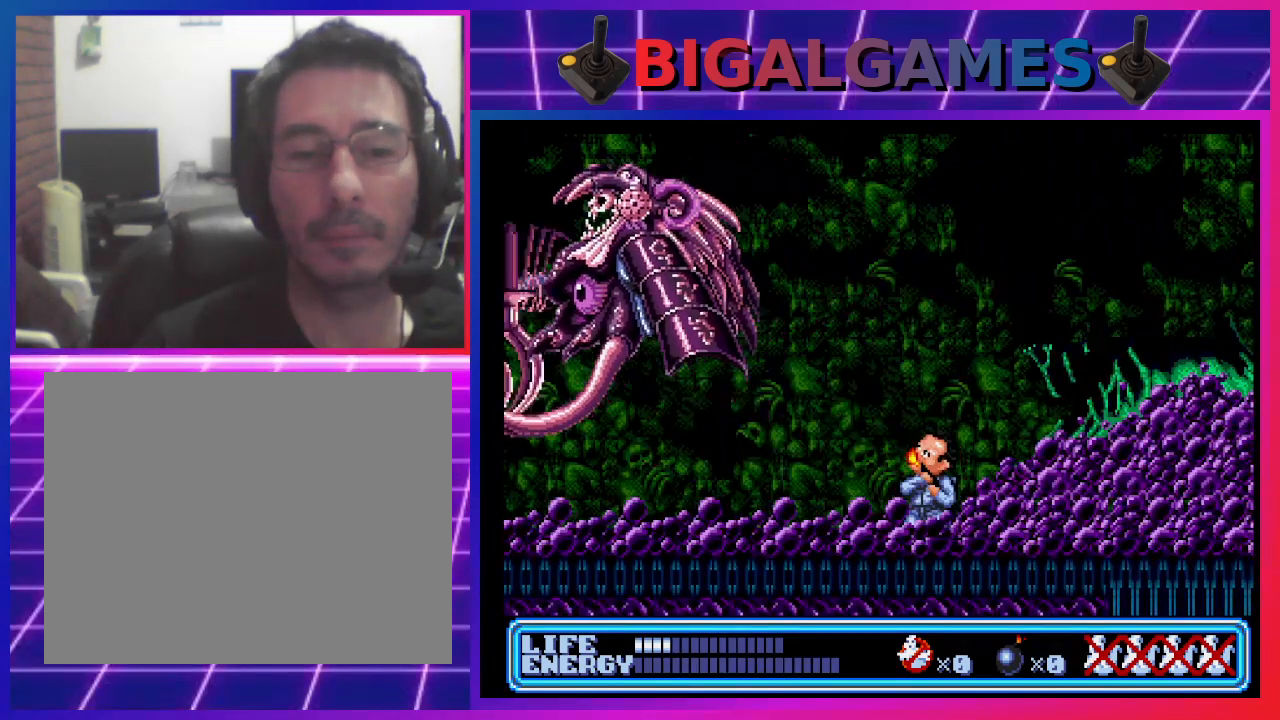
{"buttons": ["DPAD_LEFT"], "left_stick": "center", "events": [[100, "CROSS", "up"], [433, "DPAD_UP", "up"]]}
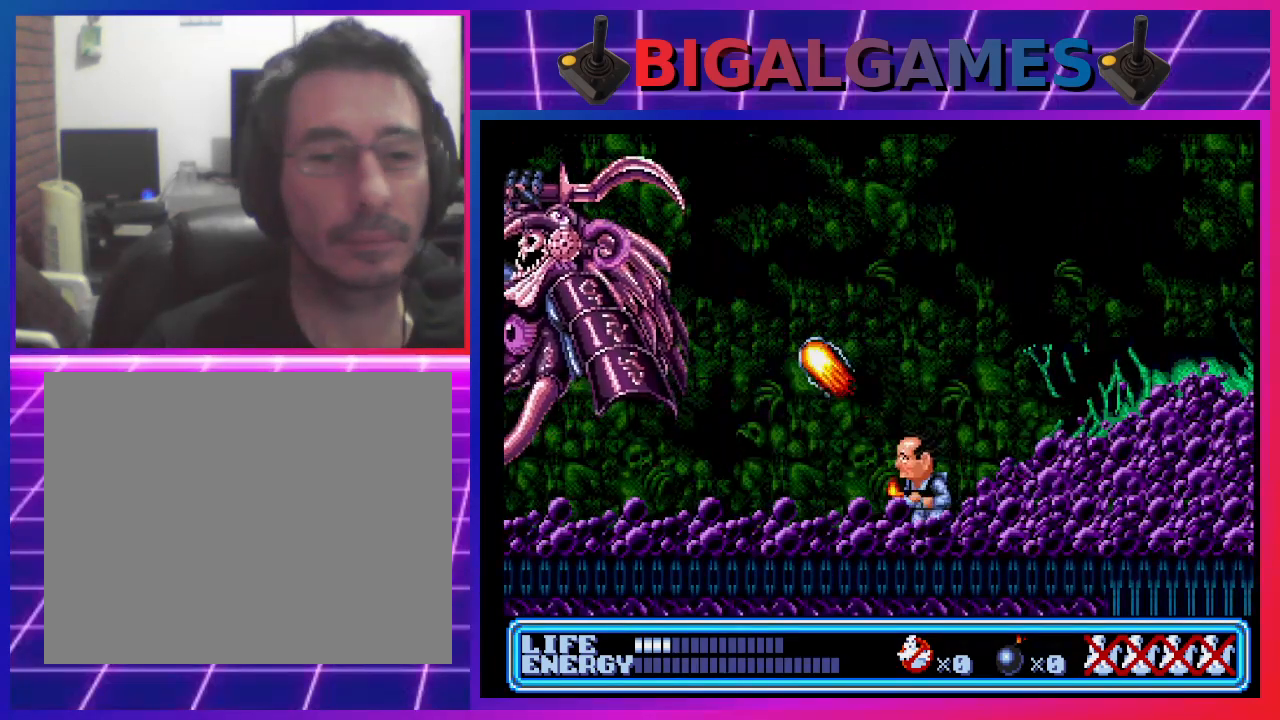
{"buttons": [], "left_stick": "center", "events": [[367, "DPAD_LEFT", "up"]]}